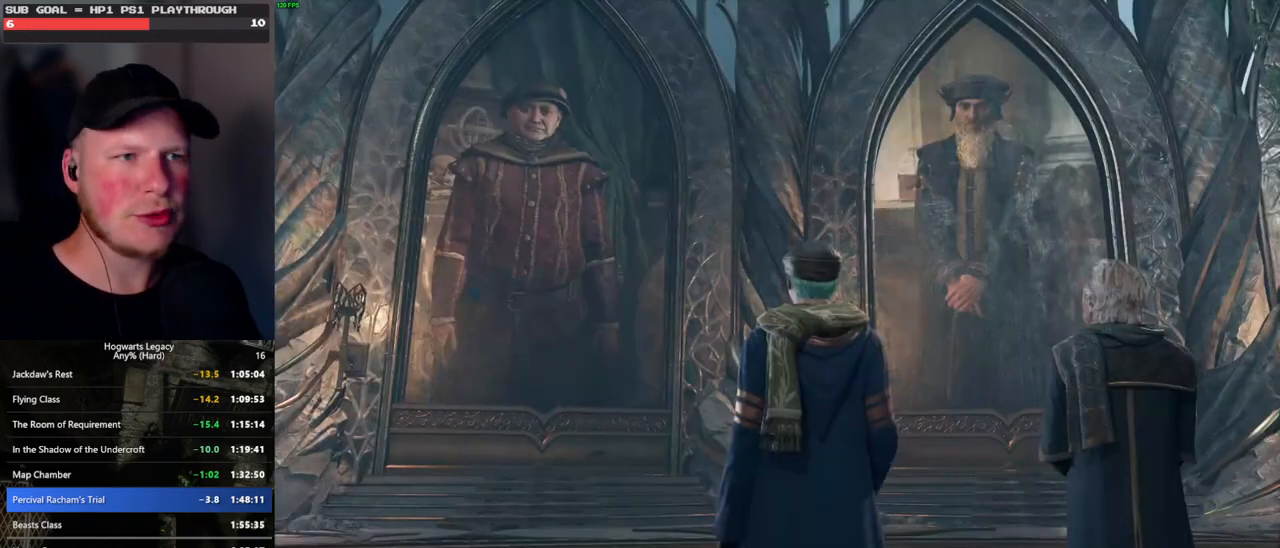
Gameplay with keyboard and mouse; each line is a JSON object with the keys and mouse buttons held at the frame after it. "events" lists presses ("down") and releases ("up") of ".", "/", "0", "1", "2", "3", "4", "5", "6", "7", "8", "9", "a", "alt_l", "alt_r", "b", "backslash", "backspace", "c", "caps_lock", "comma", "ctrl_l", "ctrl_r", "d", "e", "equals", "escape", "f", "f1", "f10", "f11", "f12", "f2", "f3", "f4", "f5", "f6", "f7", "f8", "f9", "g", "h", "i", "j", "k", "l", "lbracket", "m", "minus", "n", "o", "p", "q", "quote", "r", "rbracket", "return", "s", "semicolon", "shift_l", "shift_r", "space", "super", "t", "tab", "tilde", "u", "v", "w", "x", "y", "z", "mouse_left", "mouse_wheel", "mouse_right", "mouse_mb4" and "mouse_mb5" between this image and that frame as [ms after this image, input, new state], when the widget could be followed in between. "mouse_left", "mouse_wheel", "mouse_right", "mouse_mb4", "mouse_mb5" = the "left", "wheel", "right", "mb4", "mb5" buttons of the "mouse" list. No other keys are recorded. "wheel" means that the mouse wheel is clicked or scrolled. Mouse movement is not recorded.
{"keys": [], "mouse": [], "events": [[33, "q", "down"], [33, "space", "down"], [100, "space", "up"], [117, "q", "up"], [167, "mouse_wheel", "down"], [200, "q", "down"], [217, "mouse_wheel", "up"], [217, "space", "down"], [250, "mouse_wheel", "down"], [267, "mouse_wheel", "up"], [267, "q", "up"], [283, "mouse_wheel", "down"], [283, "space", "up"], [367, "mouse_wheel", "up"], [367, "q", "down"], [383, "space", "down"], [400, "mouse_wheel", "down"], [433, "mouse_wheel", "up"], [433, "q", "up"], [450, "space", "up"]]}
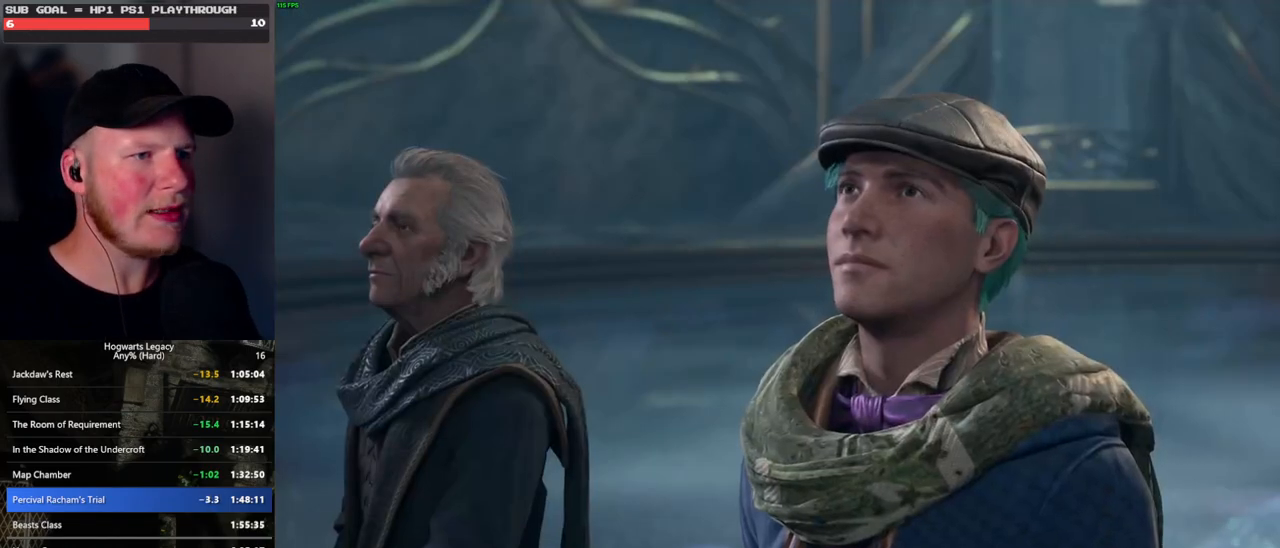
{"keys": [], "mouse": [], "events": [[33, "q", "down"], [67, "space", "down"], [117, "q", "up"], [117, "space", "up"], [167, "mouse_wheel", "down"], [200, "mouse_wheel", "up"], [200, "q", "down"], [217, "space", "down"], [233, "mouse_wheel", "down"], [283, "mouse_wheel", "up"], [283, "q", "up"], [283, "space", "up"], [317, "mouse_wheel", "down"], [383, "mouse_wheel", "up"], [383, "q", "down"], [400, "space", "down"], [433, "q", "up"], [450, "space", "up"]]}
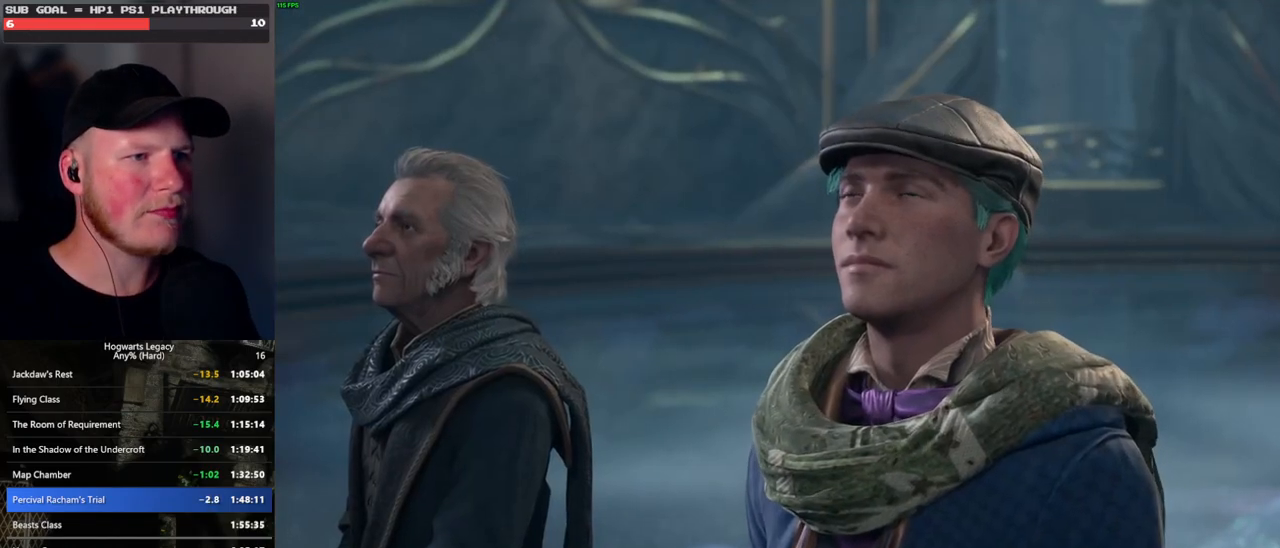
{"keys": [], "mouse": [], "events": [[33, "q", "down"], [50, "space", "down"], [100, "q", "up"], [117, "space", "up"], [133, "mouse_wheel", "down"], [200, "mouse_wheel", "up"], [200, "q", "down"], [217, "space", "down"], [233, "mouse_wheel", "down"], [283, "q", "up"], [283, "space", "up"], [383, "mouse_wheel", "up"], [383, "q", "down"], [400, "space", "down"], [450, "q", "up"], [467, "space", "up"]]}
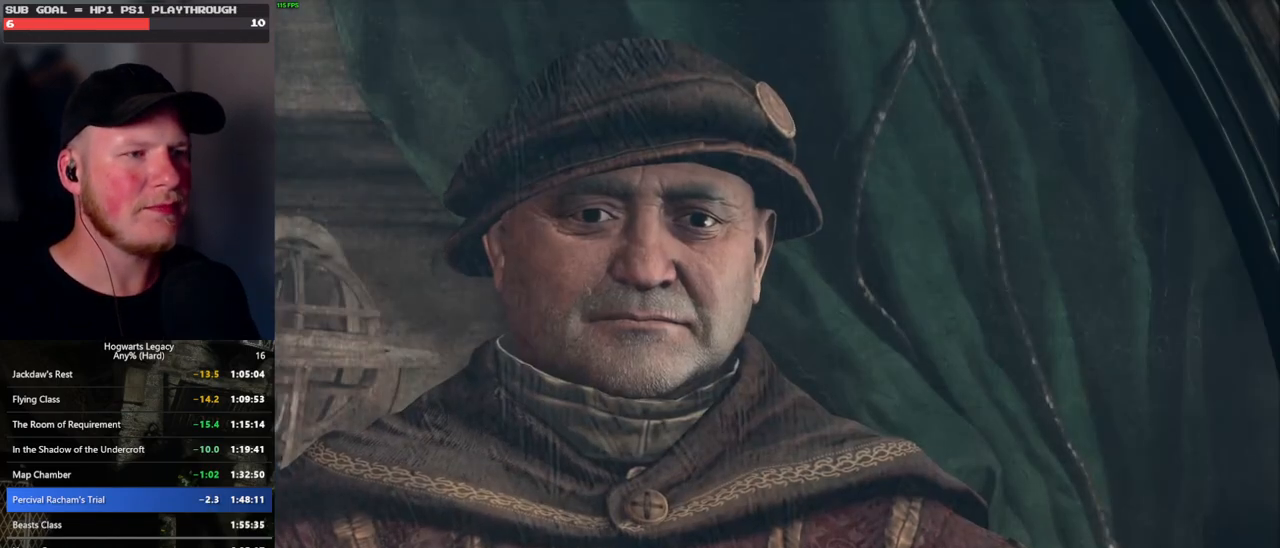
{"keys": [], "mouse": ["wheel"], "events": [[50, "q", "down"], [67, "space", "down"], [83, "mouse_wheel", "down"], [100, "mouse_wheel", "up"], [100, "q", "up"], [117, "space", "up"], [133, "mouse_wheel", "down"], [217, "mouse_wheel", "up"], [217, "q", "down"], [233, "space", "down"], [267, "q", "up"], [283, "space", "up"], [400, "q", "down"], [417, "space", "down"], [450, "q", "up"], [467, "space", "up"], [483, "mouse_wheel", "down"]]}
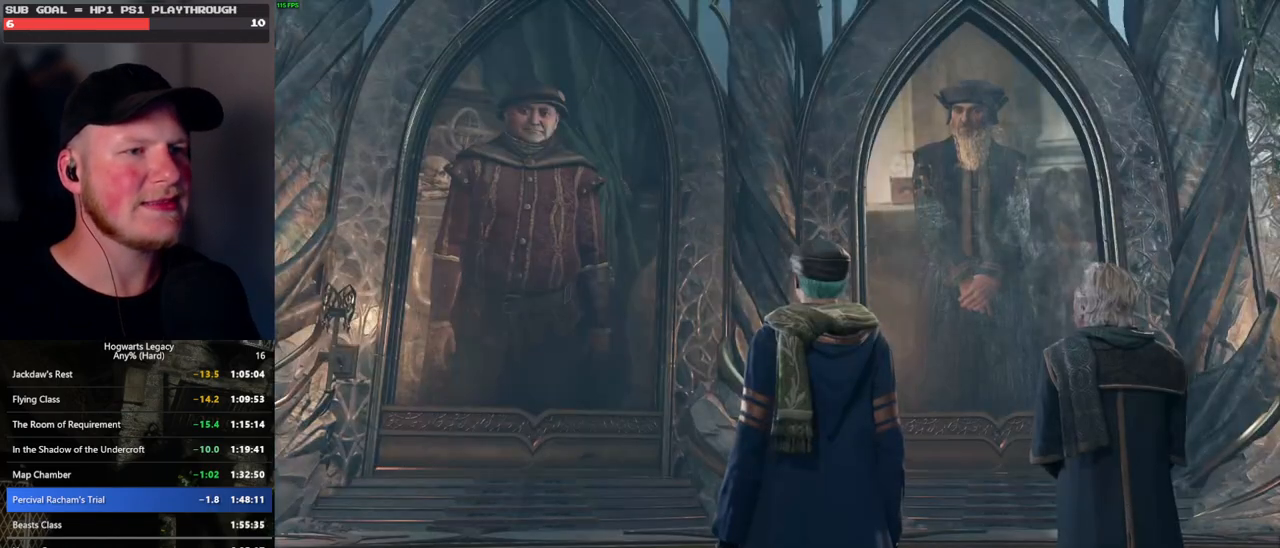
{"keys": [], "mouse": ["wheel"], "events": [[67, "mouse_wheel", "up"], [67, "q", "down"], [67, "space", "down"], [83, "mouse_wheel", "down"], [117, "q", "up"], [133, "mouse_wheel", "up"], [133, "space", "up"], [267, "space", "down"], [317, "space", "up"], [400, "mouse_wheel", "down"], [417, "mouse_wheel", "up"], [417, "space", "down"], [433, "mouse_wheel", "down"], [467, "mouse_wheel", "up"], [467, "space", "up"], [483, "mouse_wheel", "down"]]}
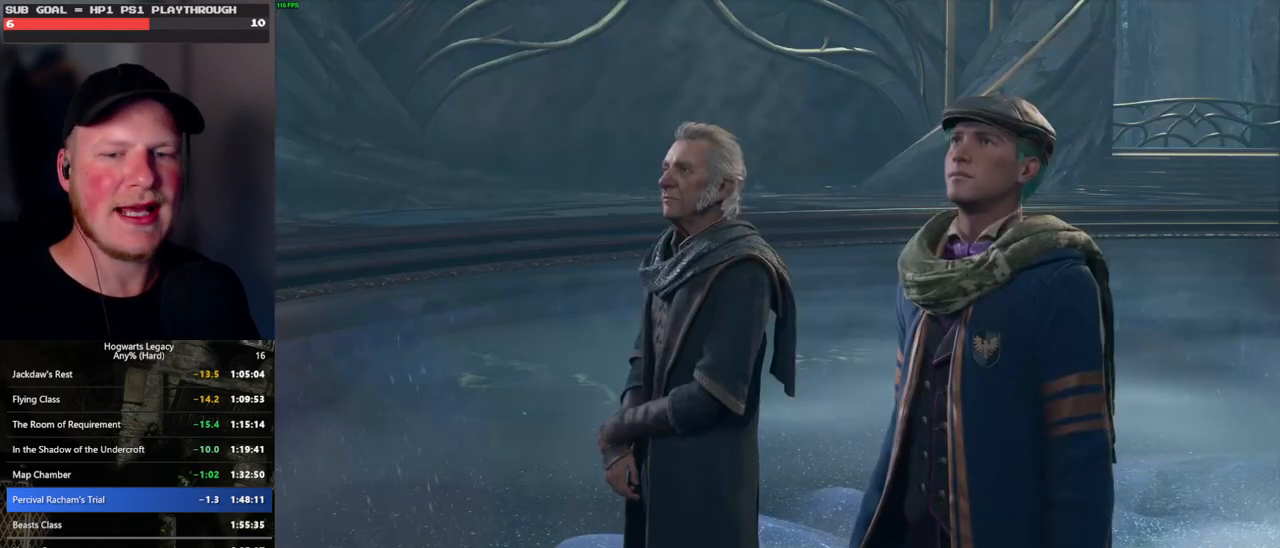
{"keys": [], "mouse": [], "events": [[83, "mouse_wheel", "up"], [83, "q", "down"], [100, "space", "down"], [133, "q", "up"], [133, "space", "up"], [250, "q", "down"], [250, "space", "down"], [300, "q", "up"], [300, "space", "up"], [333, "mouse_wheel", "down"], [367, "mouse_wheel", "up"], [383, "mouse_wheel", "down"], [400, "mouse_wheel", "up"], [400, "q", "down"], [417, "space", "down"], [433, "mouse_wheel", "down"], [483, "mouse_wheel", "up"], [483, "q", "up"], [483, "space", "up"]]}
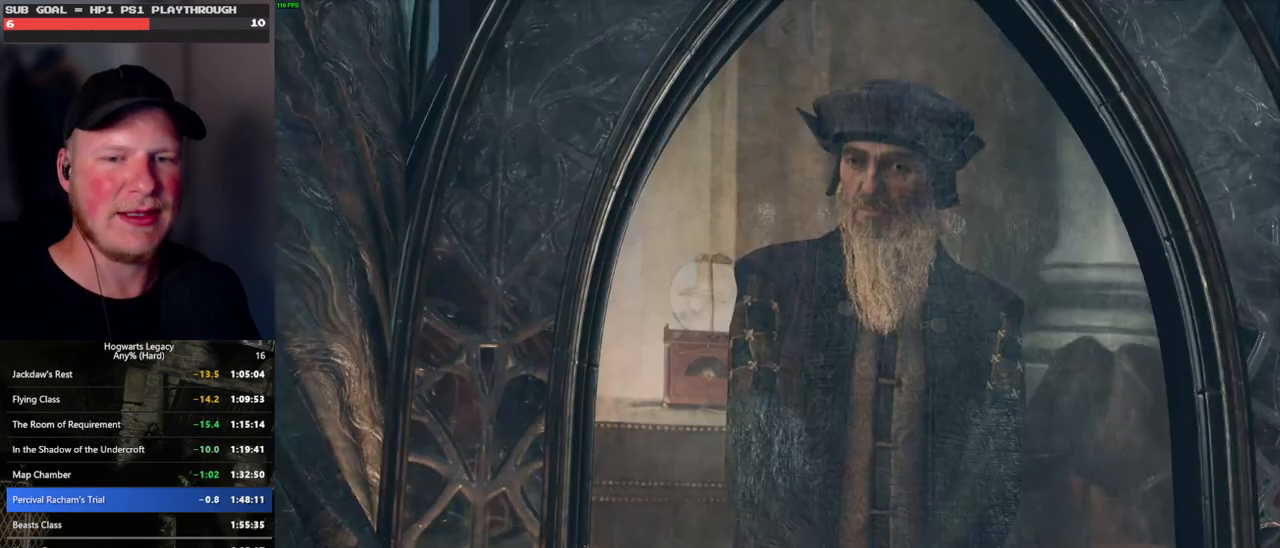
{"keys": [], "mouse": [], "events": [[67, "q", "down"], [83, "space", "down"], [117, "q", "up"], [133, "space", "up"], [200, "mouse_wheel", "down"], [233, "mouse_wheel", "up"], [233, "q", "down"], [250, "mouse_wheel", "down"], [250, "space", "down"], [300, "q", "up"], [300, "space", "up"], [400, "mouse_wheel", "up"], [400, "q", "down"], [400, "space", "down"], [450, "q", "up"], [450, "space", "up"]]}
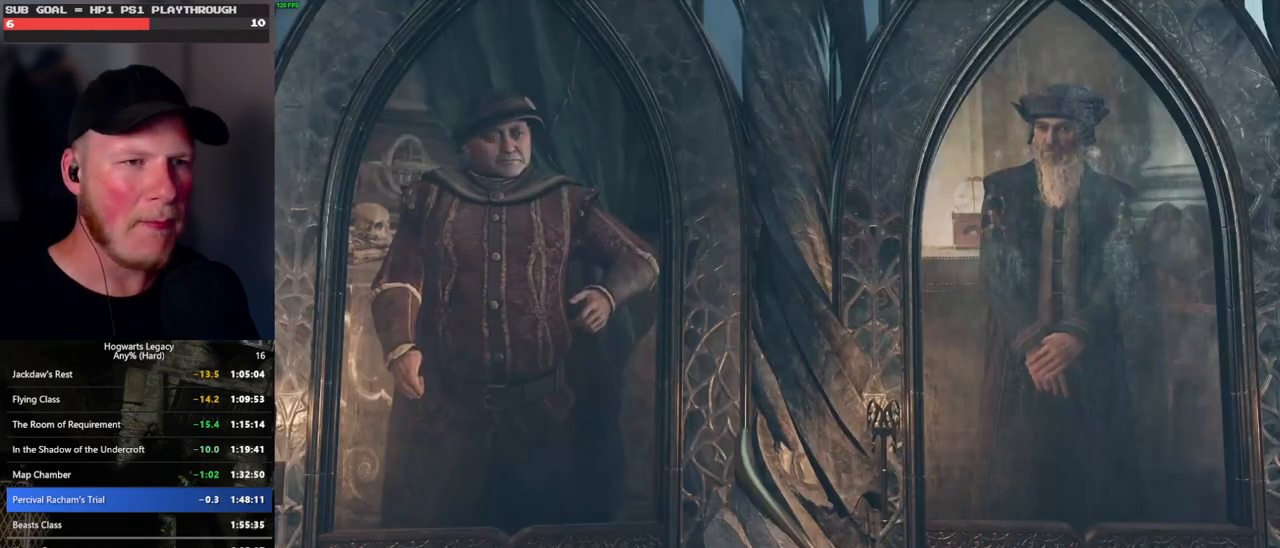
{"keys": [], "mouse": ["wheel"], "events": [[67, "q", "down"], [67, "space", "down"], [100, "mouse_wheel", "down"], [117, "mouse_wheel", "up"], [117, "q", "up"], [133, "space", "up"], [183, "mouse_wheel", "down"], [217, "mouse_wheel", "up"], [217, "space", "down"], [233, "q", "down"], [283, "q", "up"], [283, "space", "up"], [383, "q", "down"], [383, "space", "down"], [450, "q", "up"], [450, "space", "up"], [483, "mouse_wheel", "down"]]}
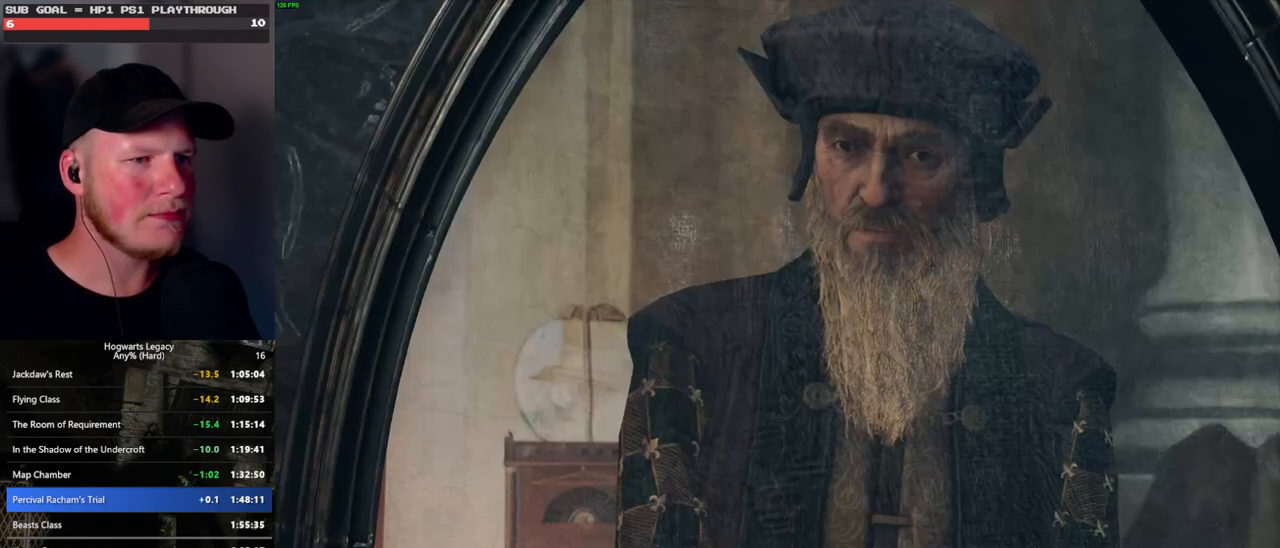
{"keys": [], "mouse": ["wheel"], "events": [[33, "mouse_wheel", "up"], [50, "mouse_wheel", "down"], [50, "q", "down"], [50, "space", "down"], [67, "mouse_wheel", "up"], [83, "mouse_wheel", "down"], [117, "mouse_wheel", "up"], [117, "q", "up"], [117, "space", "up"], [200, "q", "down"], [217, "space", "down"], [283, "q", "up"], [283, "space", "up"], [367, "mouse_wheel", "down"], [367, "q", "down"], [383, "mouse_wheel", "up"], [383, "space", "down"], [450, "q", "up"], [450, "space", "up"], [483, "mouse_wheel", "down"]]}
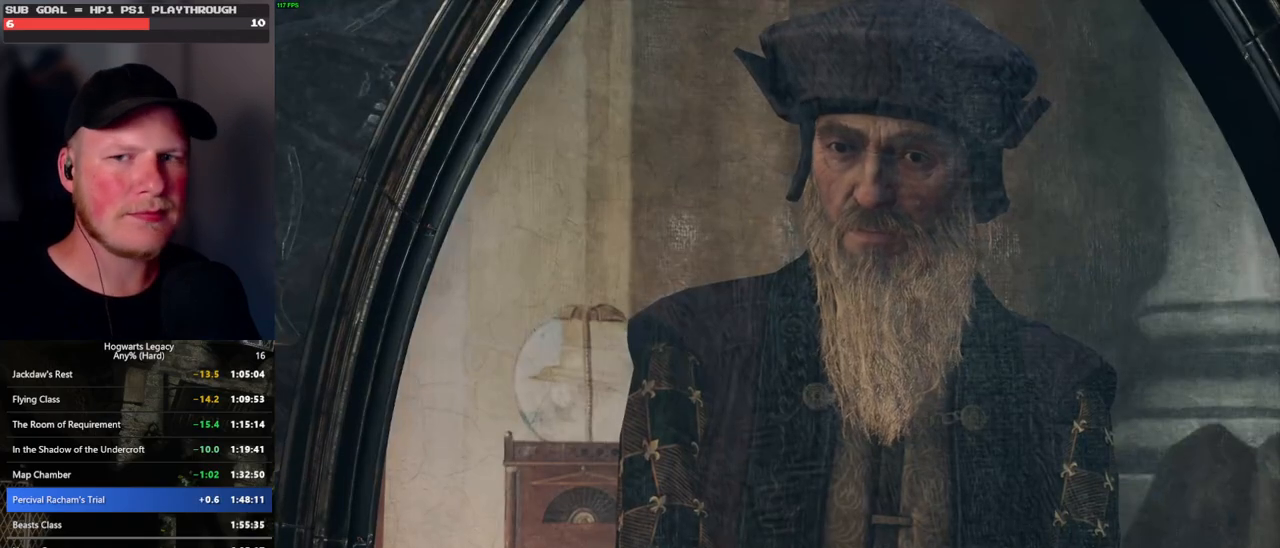
{"keys": [], "mouse": [], "events": [[33, "mouse_wheel", "up"], [33, "q", "down"], [50, "space", "down"], [117, "q", "up"], [117, "space", "up"], [250, "q", "down"], [250, "space", "down"], [283, "q", "up"], [283, "space", "up"], [300, "mouse_wheel", "down"], [383, "mouse_wheel", "up"], [383, "q", "down"], [400, "mouse_wheel", "down"], [400, "space", "down"], [417, "mouse_wheel", "up"], [433, "mouse_wheel", "down"], [450, "mouse_wheel", "up"], [450, "q", "up"], [467, "space", "up"]]}
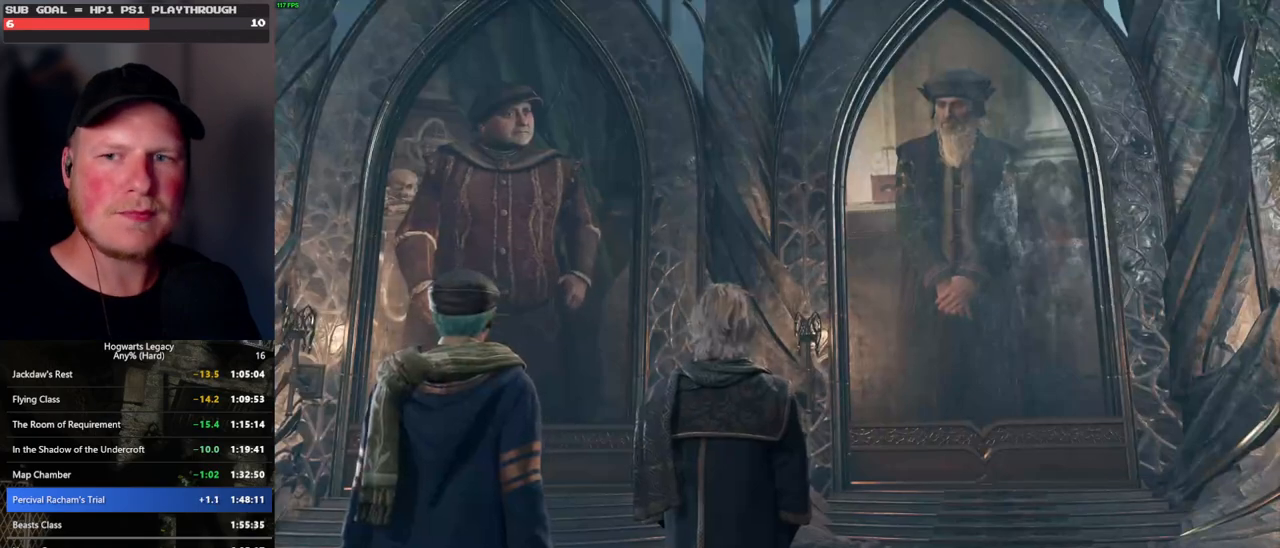
{"keys": [], "mouse": [], "events": [[67, "q", "down"], [67, "space", "down"], [117, "q", "up"], [133, "space", "up"], [233, "mouse_wheel", "down"], [250, "mouse_wheel", "up"], [250, "q", "down"], [250, "space", "down"], [267, "mouse_wheel", "down"], [300, "mouse_wheel", "up"], [300, "q", "up"], [317, "mouse_wheel", "down"], [317, "space", "up"], [400, "mouse_wheel", "up"], [400, "q", "down"], [417, "space", "down"], [483, "q", "up"], [483, "space", "up"]]}
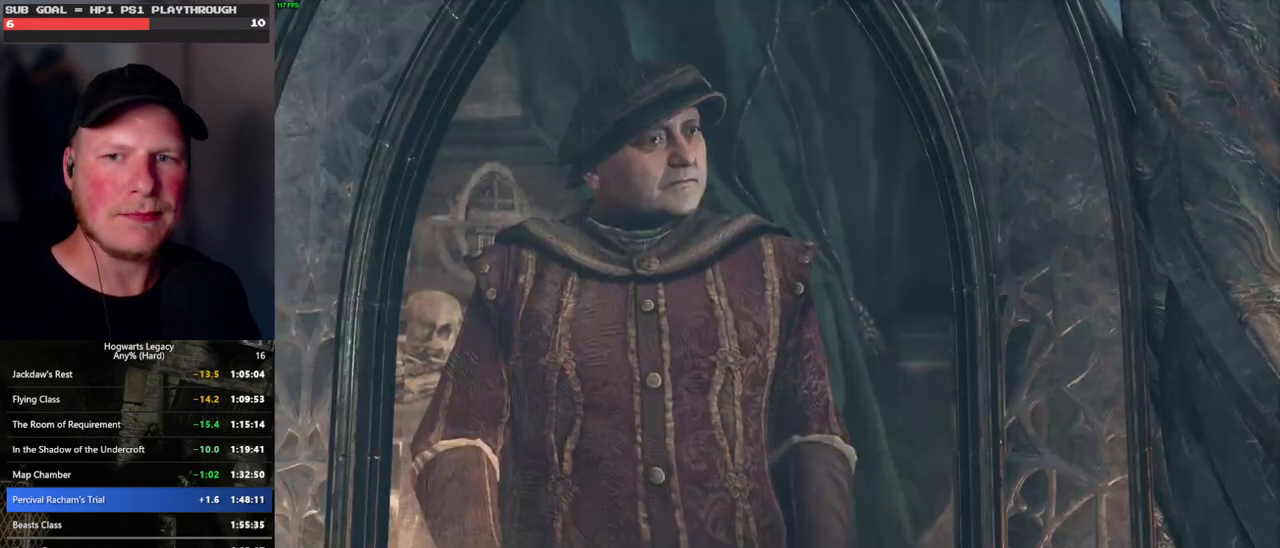
{"keys": [], "mouse": [], "events": [[67, "q", "down"], [83, "space", "down"], [133, "space", "up"], [150, "q", "up"], [183, "mouse_wheel", "down"], [233, "mouse_wheel", "up"], [233, "q", "down"], [250, "space", "down"], [267, "mouse_wheel", "down"], [300, "mouse_wheel", "up"], [300, "space", "up"], [317, "q", "up"], [350, "mouse_wheel", "down"], [417, "mouse_wheel", "up"], [417, "q", "down"], [433, "space", "down"], [483, "q", "up"], [483, "space", "up"]]}
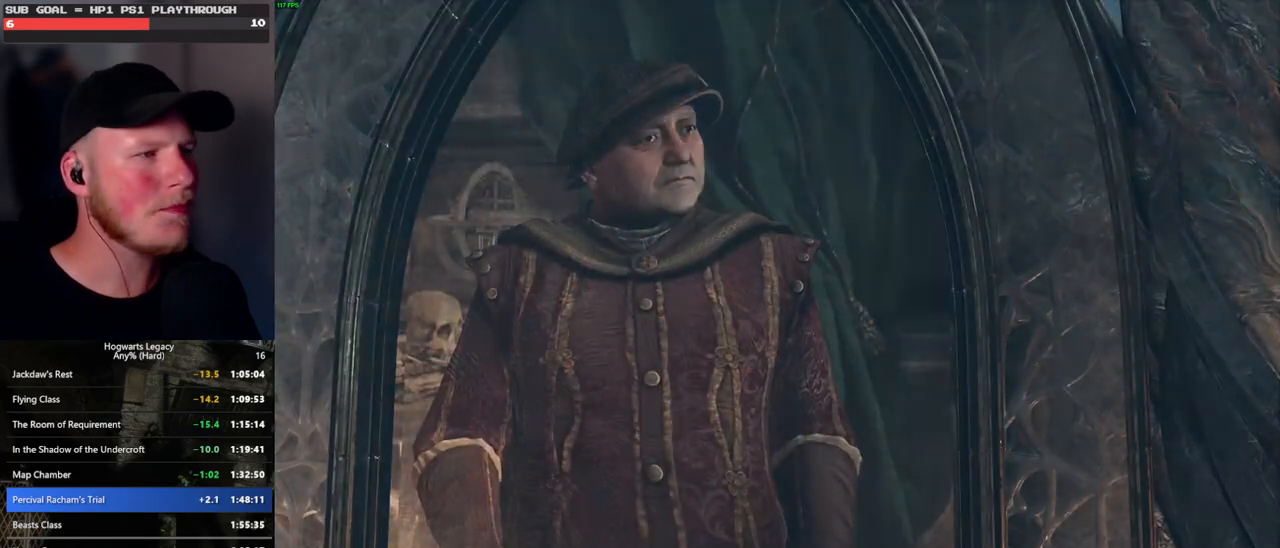
{"keys": [], "mouse": ["wheel"], "events": [[83, "q", "down"], [100, "space", "down"], [117, "mouse_wheel", "down"], [150, "q", "up"], [150, "space", "up"]]}
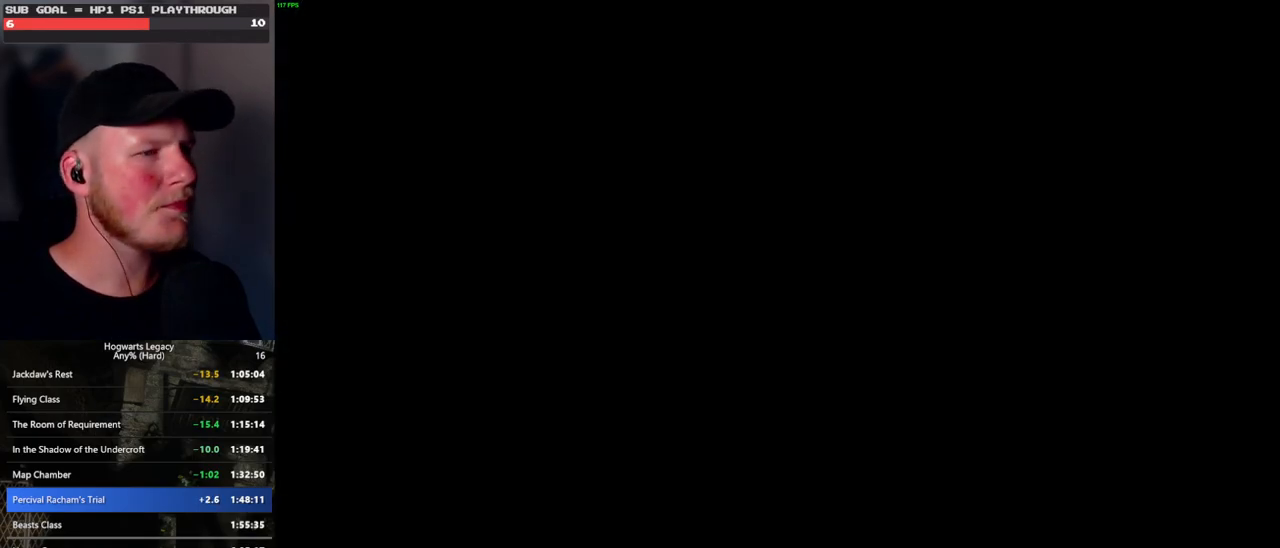
{"keys": [], "mouse": ["wheel"], "events": []}
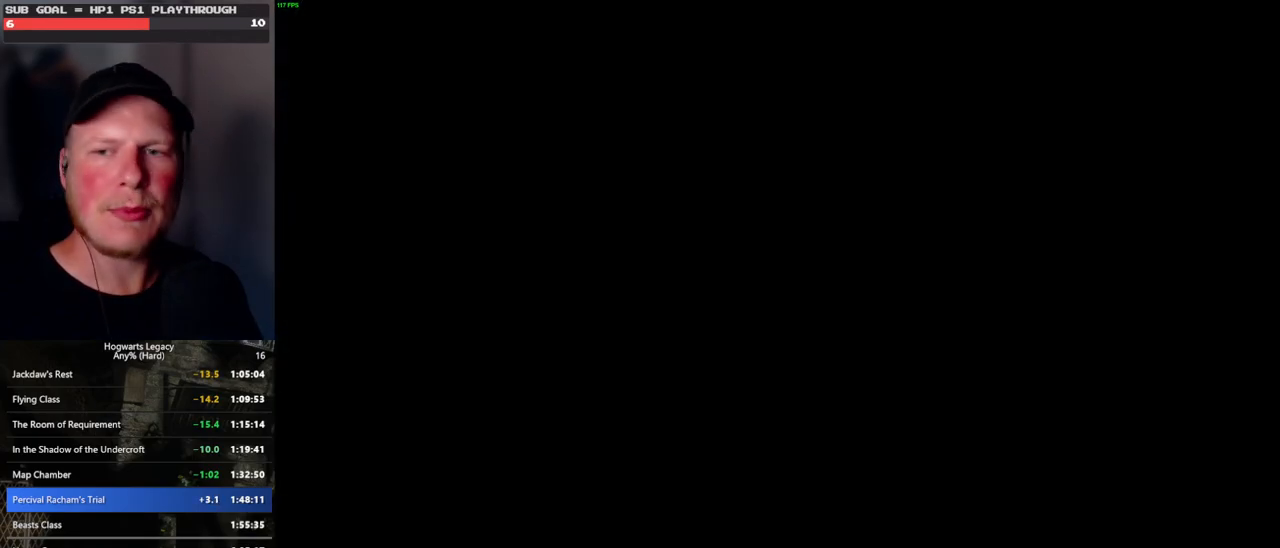
{"keys": ["q", "space"], "mouse": [], "events": [[50, "mouse_wheel", "up"], [67, "mouse_wheel", "down"], [333, "mouse_wheel", "up"], [417, "q", "down"], [417, "space", "down"]]}
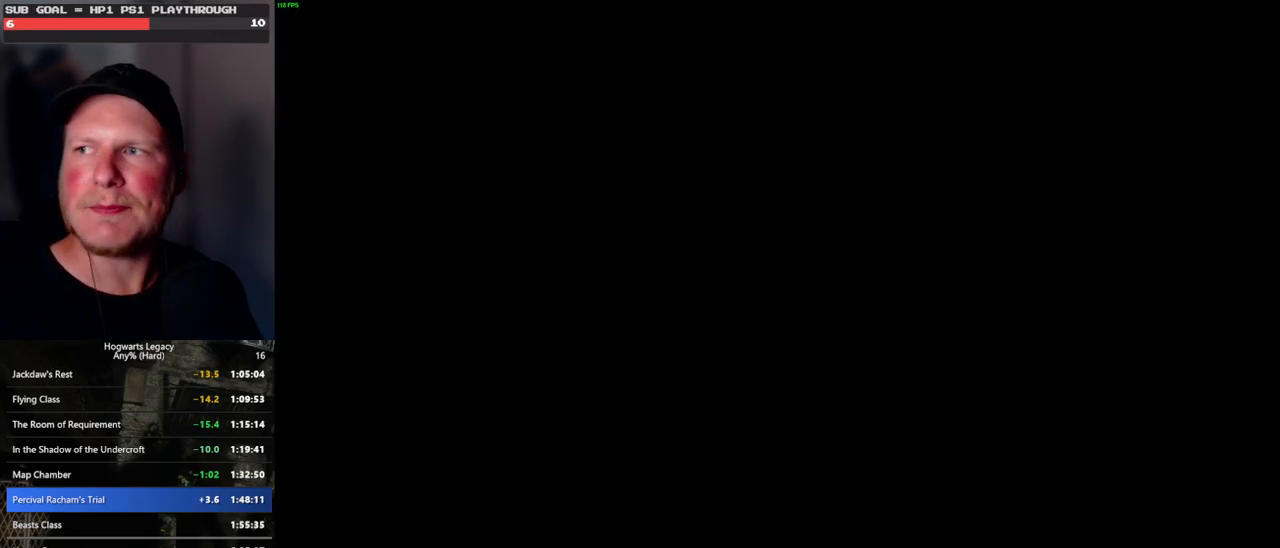
{"keys": ["q", "space"], "mouse": [], "events": [[17, "q", "up"], [17, "space", "up"], [33, "mouse_wheel", "down"], [83, "q", "down"], [117, "mouse_wheel", "up"], [117, "space", "down"], [150, "mouse_wheel", "down"], [183, "mouse_wheel", "up"], [183, "q", "up"], [183, "space", "up"], [217, "mouse_wheel", "down"], [317, "mouse_wheel", "up"], [317, "space", "down"], [333, "mouse_wheel", "down"], [367, "mouse_wheel", "up"], [367, "space", "up"], [383, "mouse_wheel", "down"], [467, "mouse_wheel", "up"], [467, "q", "down"], [467, "space", "down"]]}
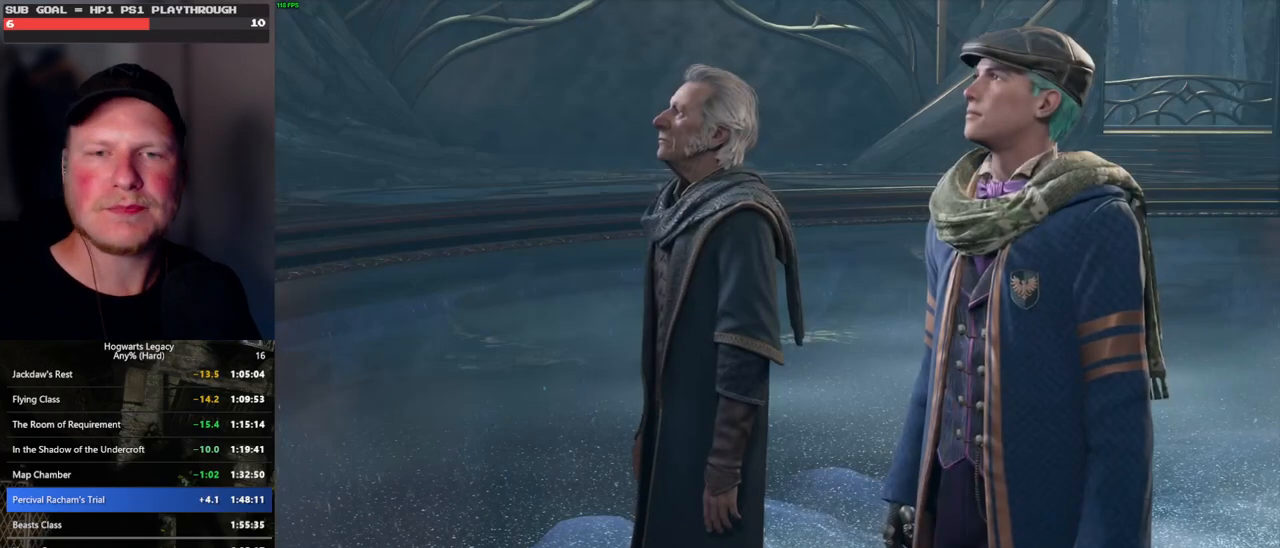
{"keys": ["q", "space"], "mouse": [], "events": [[17, "q", "up"], [33, "space", "up"], [133, "q", "down"], [133, "space", "down"], [200, "q", "up"], [200, "space", "up"], [233, "mouse_wheel", "down"], [300, "mouse_wheel", "up"], [300, "q", "down"], [317, "mouse_wheel", "down"], [317, "space", "down"], [367, "q", "up"], [367, "space", "up"], [483, "mouse_wheel", "up"], [483, "q", "down"], [483, "space", "down"]]}
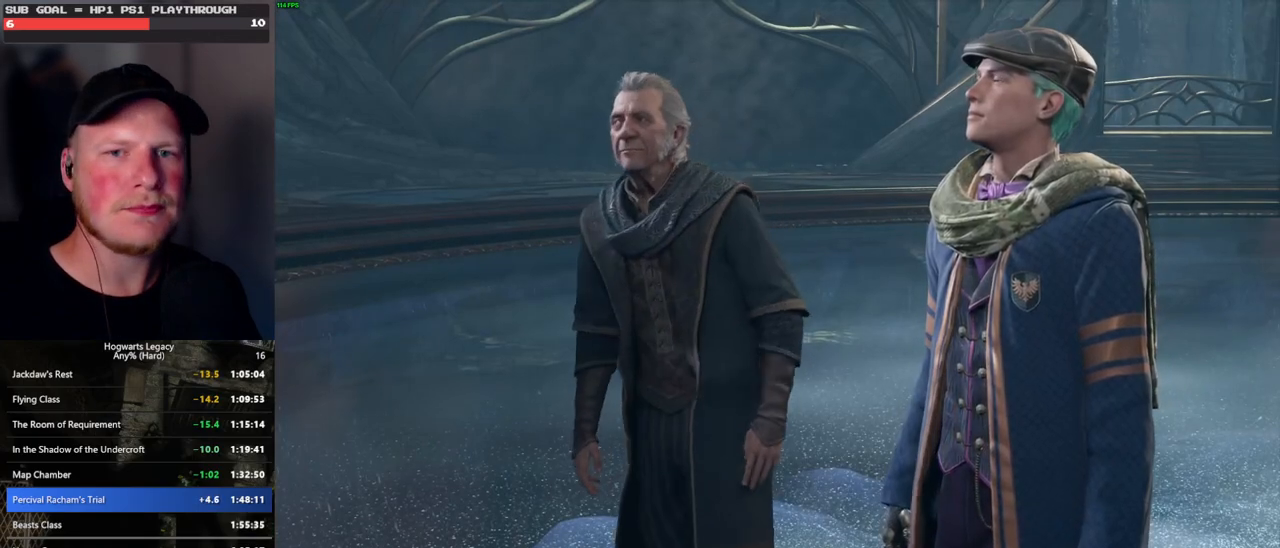
{"keys": ["q", "space"], "mouse": [], "events": [[33, "q", "up"], [33, "space", "up"], [167, "q", "down"], [167, "space", "down"], [200, "mouse_wheel", "down"], [217, "q", "up"], [217, "space", "up"], [233, "mouse_wheel", "up"], [250, "mouse_wheel", "down"], [333, "mouse_wheel", "up"], [333, "space", "down"], [350, "mouse_wheel", "down"], [400, "mouse_wheel", "up"], [400, "space", "up"], [483, "space", "down"], [500, "q", "down"]]}
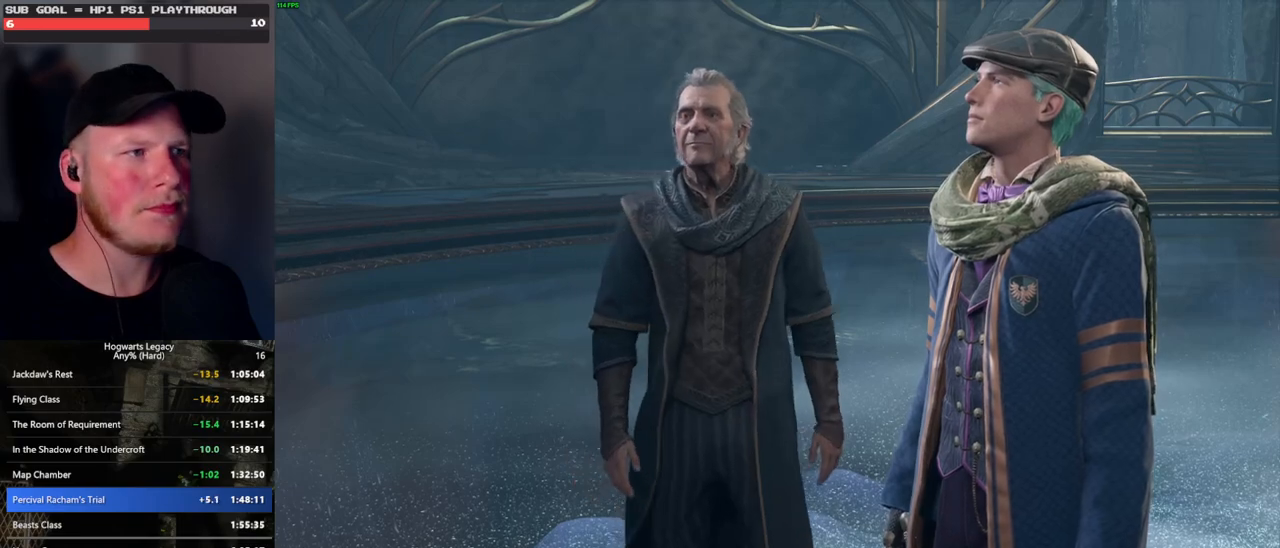
{"keys": ["q"], "mouse": [], "events": [[50, "q", "up"], [50, "space", "up"], [167, "q", "down"], [183, "space", "down"], [217, "mouse_wheel", "down"], [233, "q", "up"], [233, "space", "up"], [333, "mouse_wheel", "up"], [333, "q", "down"], [350, "space", "down"], [400, "q", "up"], [400, "space", "up"], [500, "q", "down"]]}
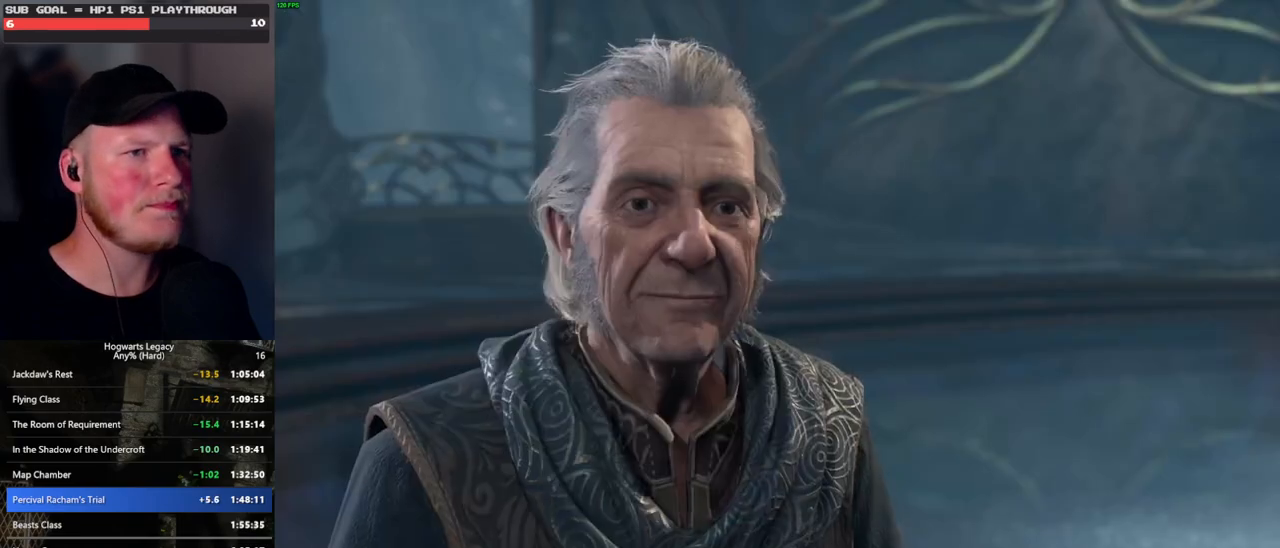
{"keys": [], "mouse": [], "events": [[17, "space", "down"], [67, "q", "up"], [83, "space", "up"], [167, "q", "down"], [200, "space", "down"], [233, "mouse_wheel", "down"], [250, "mouse_wheel", "up"], [250, "q", "up"], [250, "space", "up"], [283, "mouse_wheel", "down"], [333, "mouse_wheel", "up"], [333, "q", "down"], [367, "space", "down"], [417, "q", "up"], [417, "space", "up"]]}
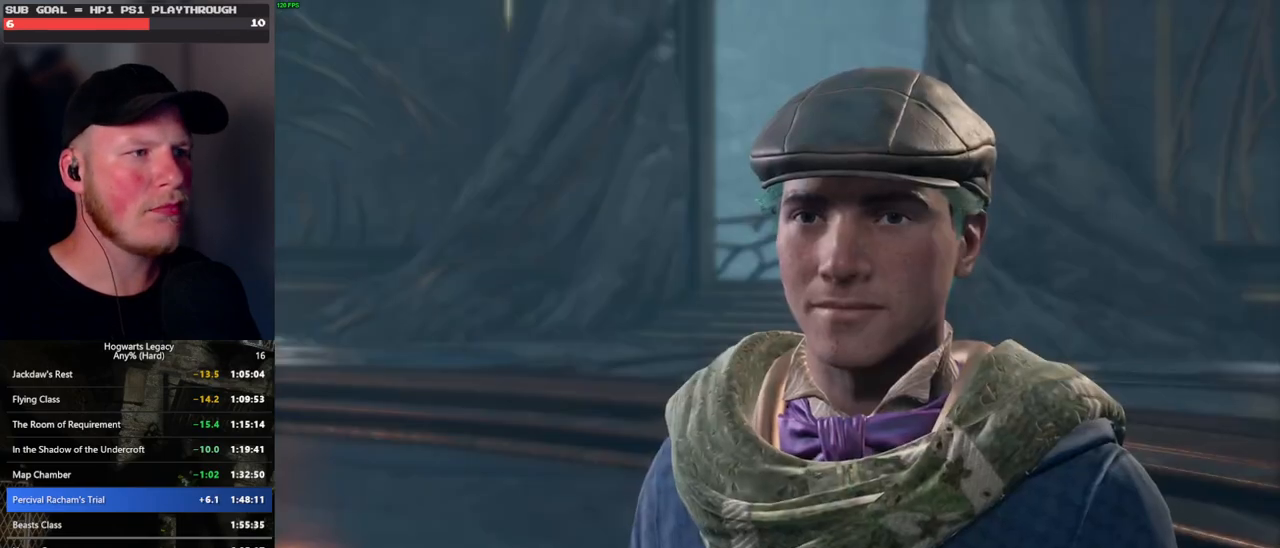
{"keys": [], "mouse": [], "events": [[17, "q", "down"], [50, "space", "down"], [67, "space", "up"], [83, "q", "up"], [133, "mouse_wheel", "down"], [183, "q", "down"], [200, "mouse_wheel", "up"], [200, "space", "down"], [217, "mouse_wheel", "down"], [250, "mouse_wheel", "up"], [250, "q", "up"], [250, "space", "up"], [283, "mouse_wheel", "down"], [317, "mouse_wheel", "up"], [367, "q", "down"], [367, "space", "down"], [417, "q", "up"], [417, "space", "up"]]}
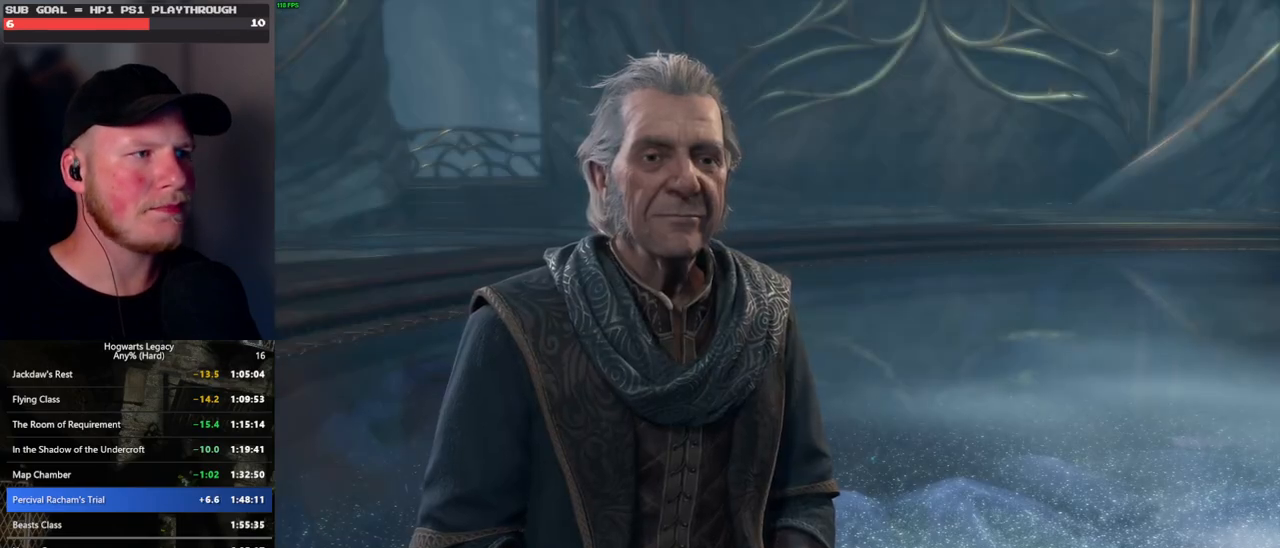
{"keys": ["q"], "mouse": [], "events": [[17, "q", "down"], [67, "mouse_wheel", "down"], [83, "q", "up"], [100, "mouse_wheel", "up"], [117, "mouse_wheel", "down"], [133, "mouse_wheel", "up"], [167, "mouse_wheel", "down"], [183, "mouse_wheel", "up"], [183, "q", "down"], [200, "mouse_wheel", "down"], [200, "space", "down"], [250, "mouse_wheel", "up"], [250, "q", "up"], [250, "space", "up"], [333, "q", "down"], [350, "space", "down"], [400, "q", "up"], [400, "space", "up"], [483, "mouse_wheel", "down"], [500, "mouse_wheel", "up"], [500, "q", "down"]]}
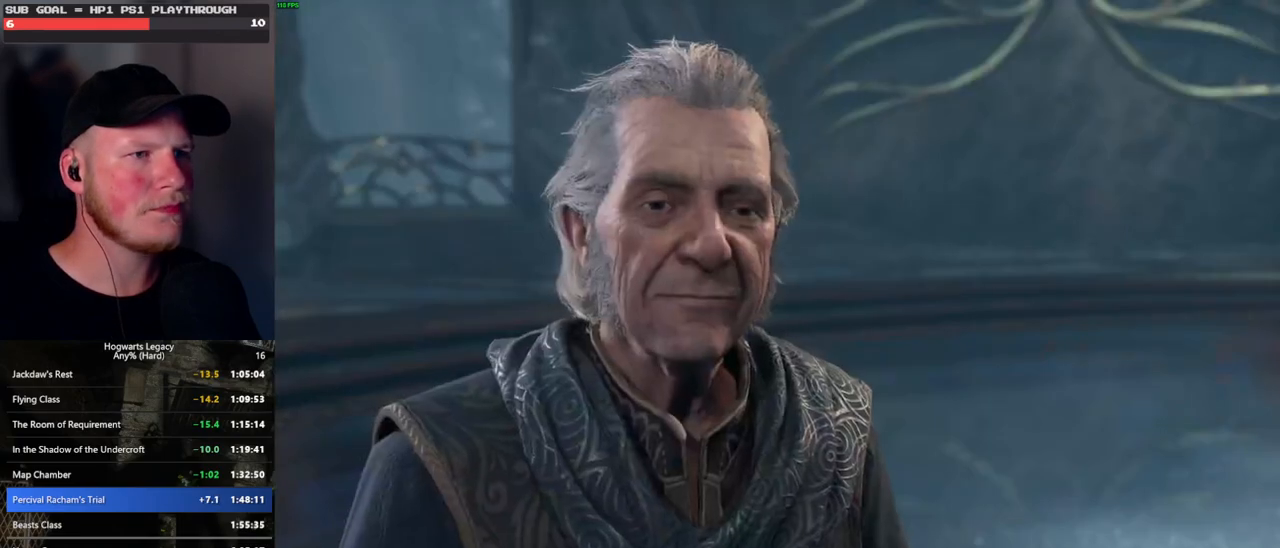
{"keys": ["space"], "mouse": [], "events": [[17, "space", "down"], [50, "mouse_wheel", "down"], [67, "space", "up"], [83, "mouse_wheel", "up"], [83, "q", "up"], [100, "mouse_wheel", "down"], [133, "mouse_wheel", "up"], [133, "q", "down"], [150, "mouse_wheel", "down"], [167, "mouse_wheel", "up"], [167, "space", "down"], [233, "q", "up"], [233, "space", "up"], [333, "q", "down"], [350, "space", "down"], [400, "q", "up"], [400, "space", "up"], [433, "mouse_wheel", "down"], [500, "mouse_wheel", "up"], [500, "space", "down"]]}
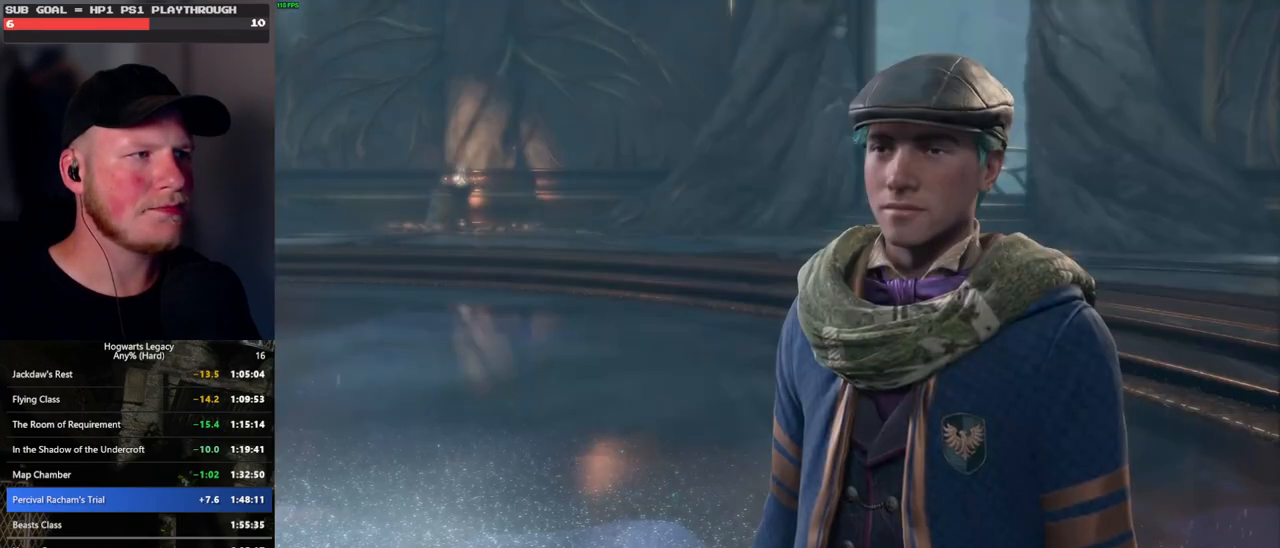
{"keys": ["space"], "mouse": [], "events": [[17, "q", "down"], [33, "mouse_wheel", "down"], [67, "q", "up"], [83, "mouse_wheel", "up"], [83, "space", "up"], [167, "q", "down"], [167, "space", "down"], [233, "q", "up"], [233, "space", "up"], [333, "q", "down"], [350, "mouse_wheel", "down"], [350, "space", "down"], [400, "mouse_wheel", "up"], [400, "q", "up"], [400, "space", "up"], [417, "mouse_wheel", "down"], [500, "mouse_wheel", "up"], [500, "space", "down"]]}